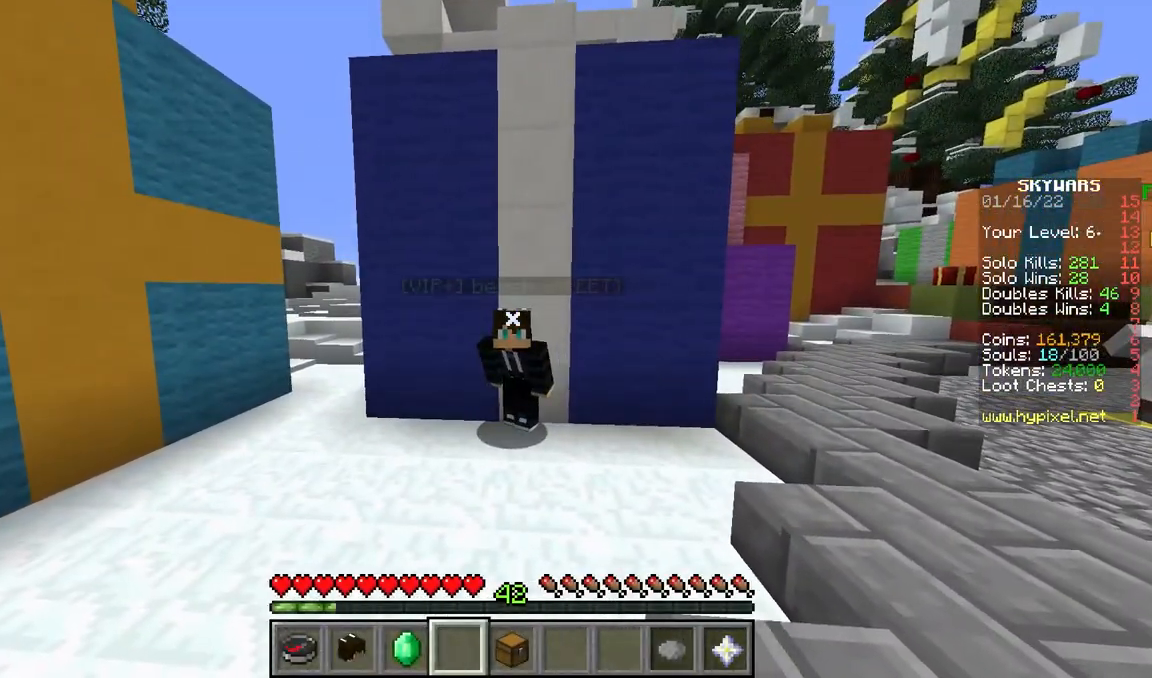
Gameplay with keyboard and mouse; each line is a JSON object with the keys and mouse buttons held at the frame after it. "events" lists presses ("down") and releases ("up") of "a", "d", "s", "space", "w", "mouse_left" and "mouse_right" between this image and that frame as [ms after this image, input, new state], when the widget could be followed in between. "mouse_left", "mouse_right" = the "left", "right" buttons of the "mouse" list. No other keys are recorded. Fast repeated clicks can show as one long hold. Mouse movement is not recorded.
{"keys": [], "mouse": [], "events": [[167, "a", "down"], [350, "a", "up"]]}
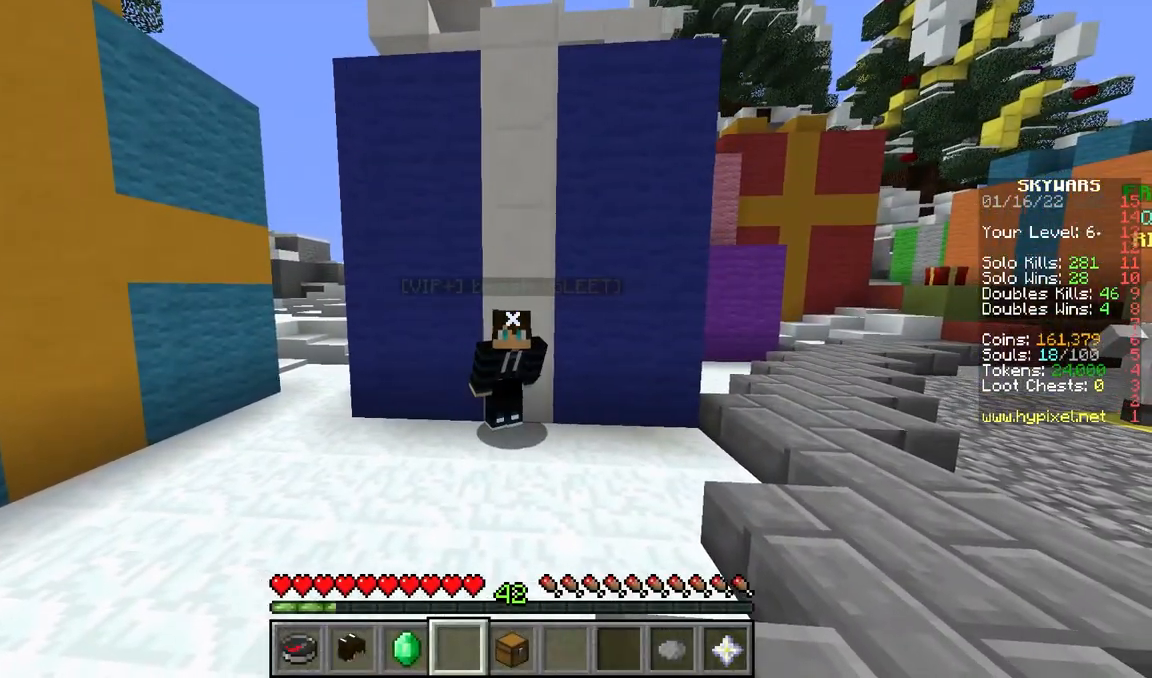
{"keys": [], "mouse": [], "events": [[133, "a", "down"], [300, "a", "up"]]}
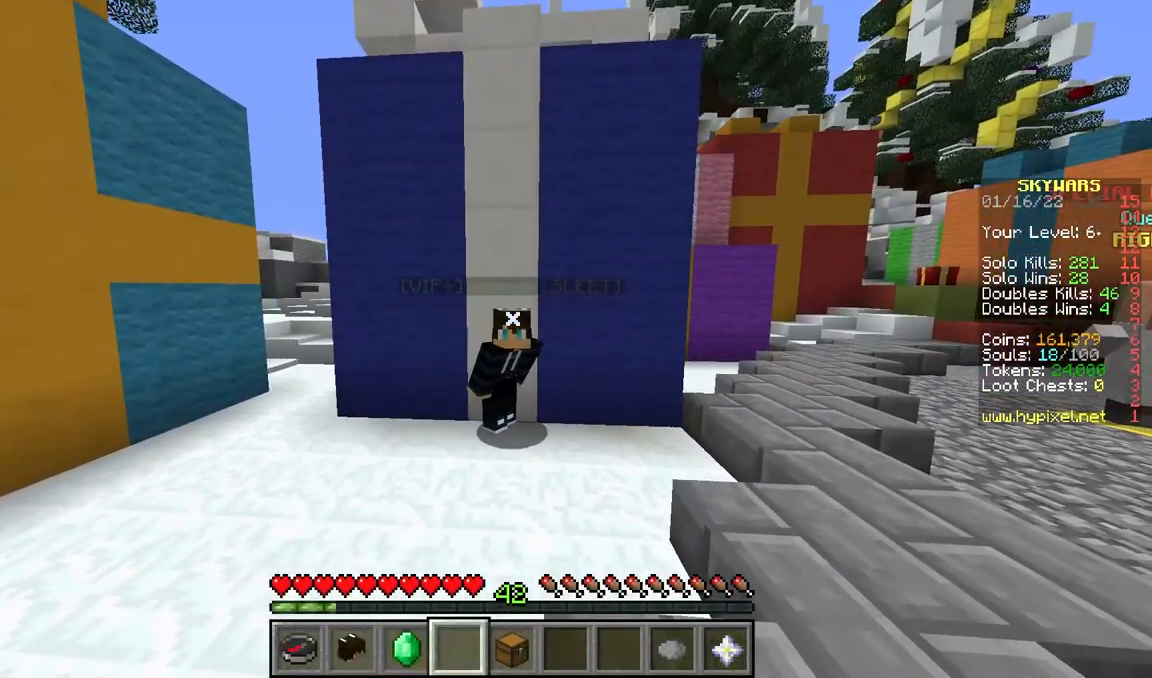
{"keys": ["d"], "mouse": [], "events": [[167, "d", "down"]]}
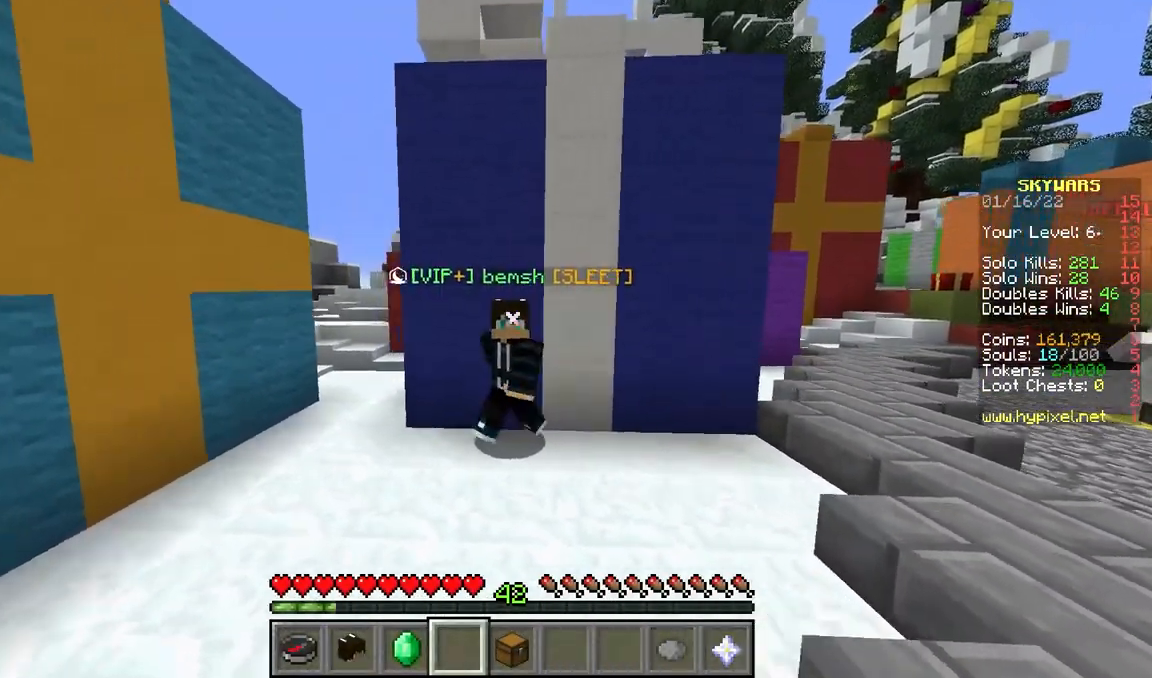
{"keys": ["a"], "mouse": [], "events": [[433, "d", "up"], [450, "a", "down"]]}
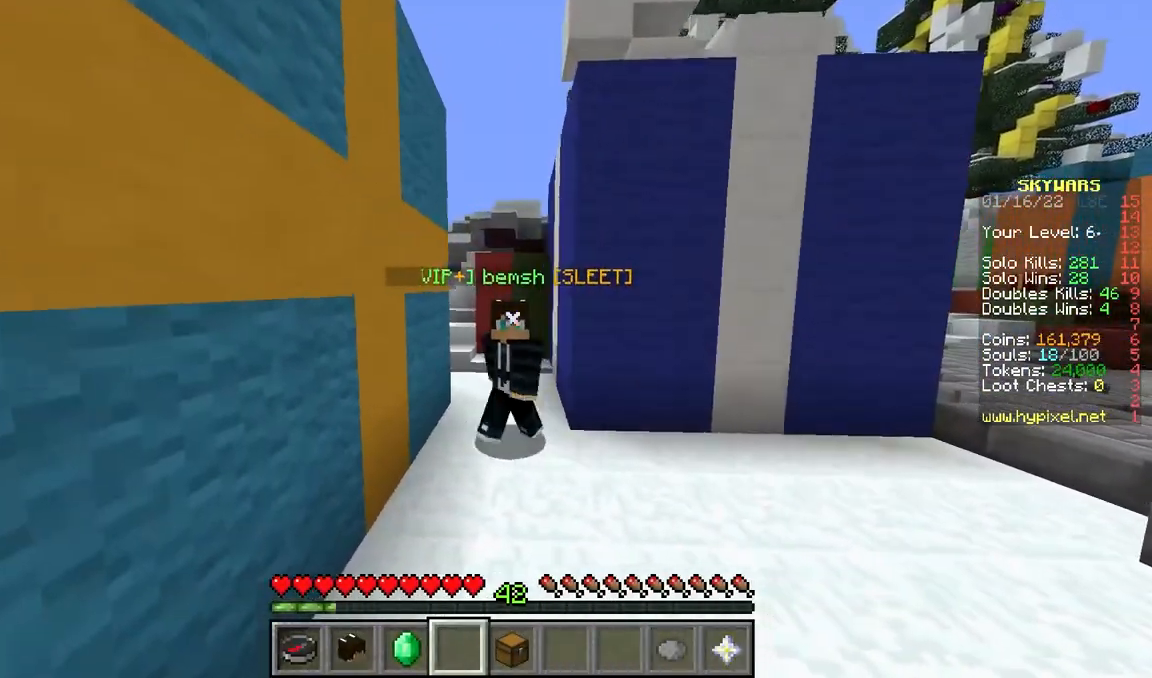
{"keys": ["a"], "mouse": [], "events": []}
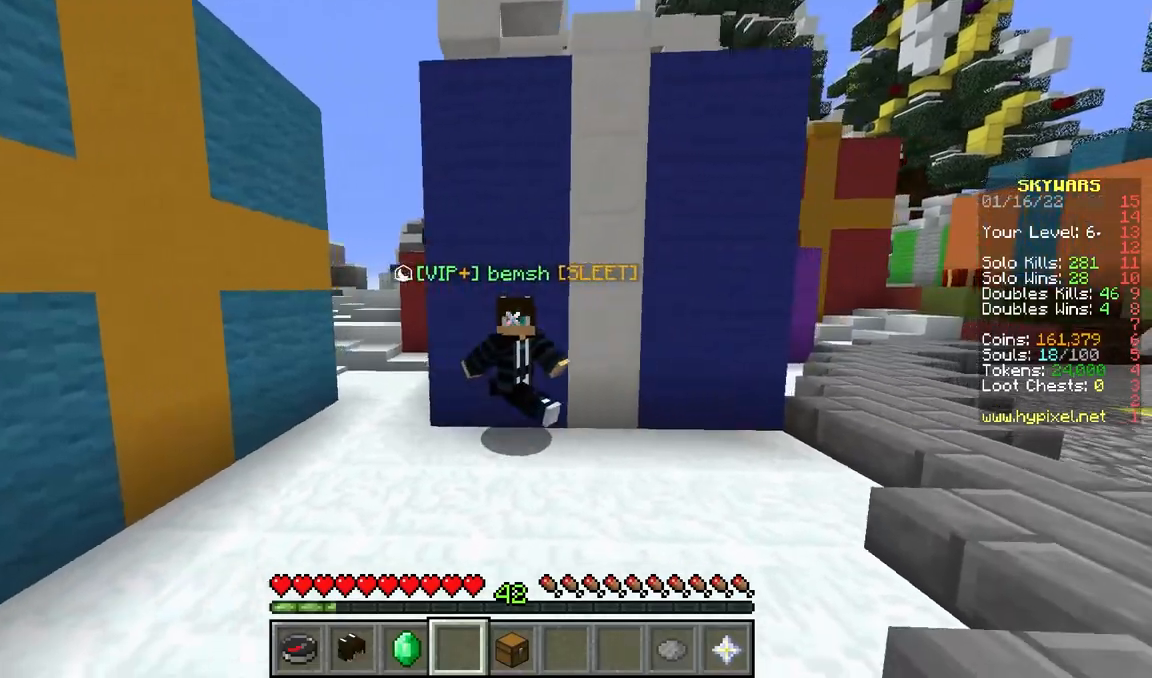
{"keys": ["a"], "mouse": [], "events": []}
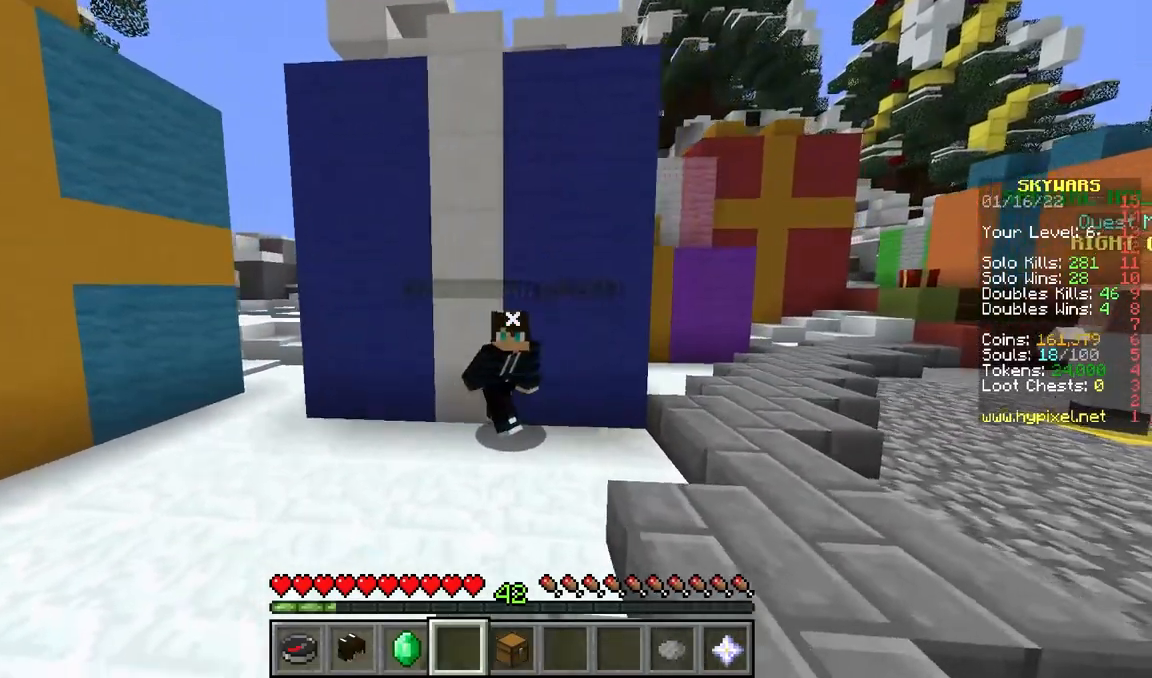
{"keys": ["a"], "mouse": ["left"], "events": [[300, "mouse_left", "down"]]}
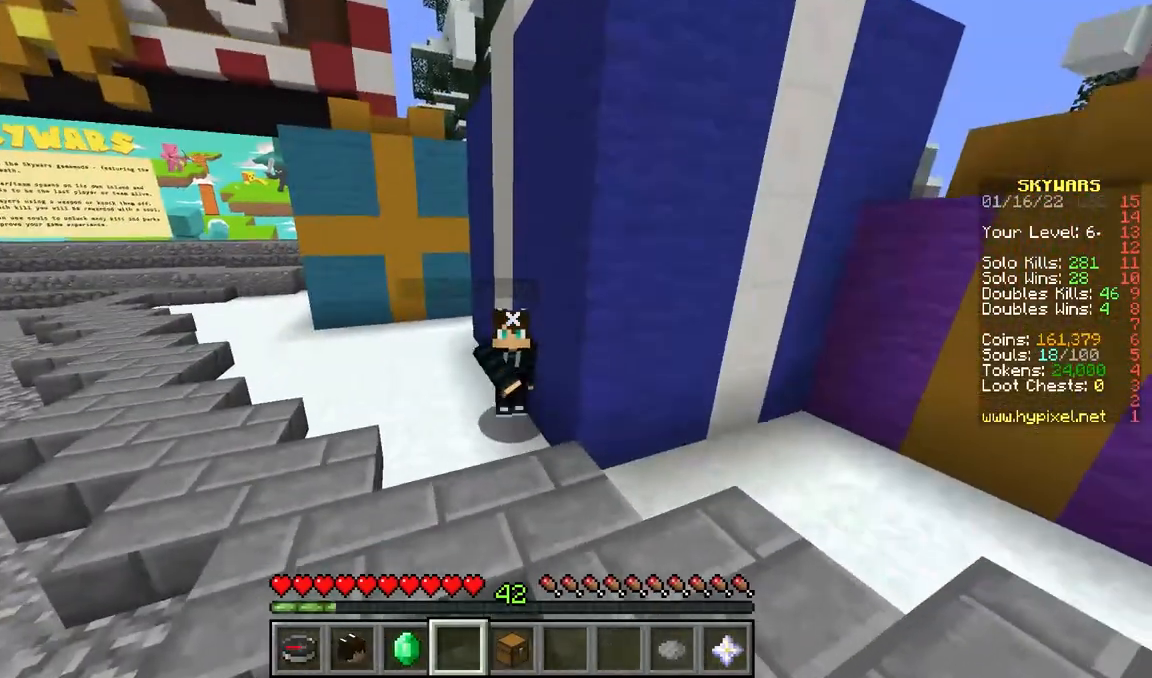
{"keys": [], "mouse": [], "events": [[17, "mouse_left", "up"], [467, "a", "up"]]}
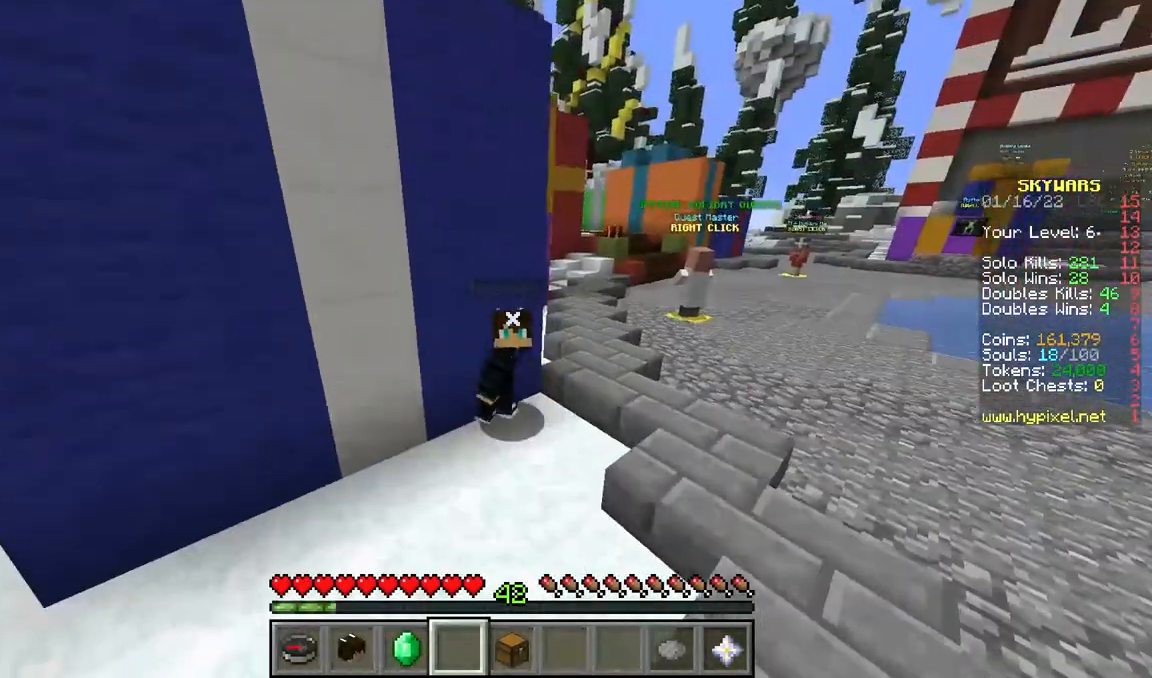
{"keys": ["d"], "mouse": [], "events": [[67, "mouse_right", "down"], [83, "d", "down"], [200, "mouse_right", "up"]]}
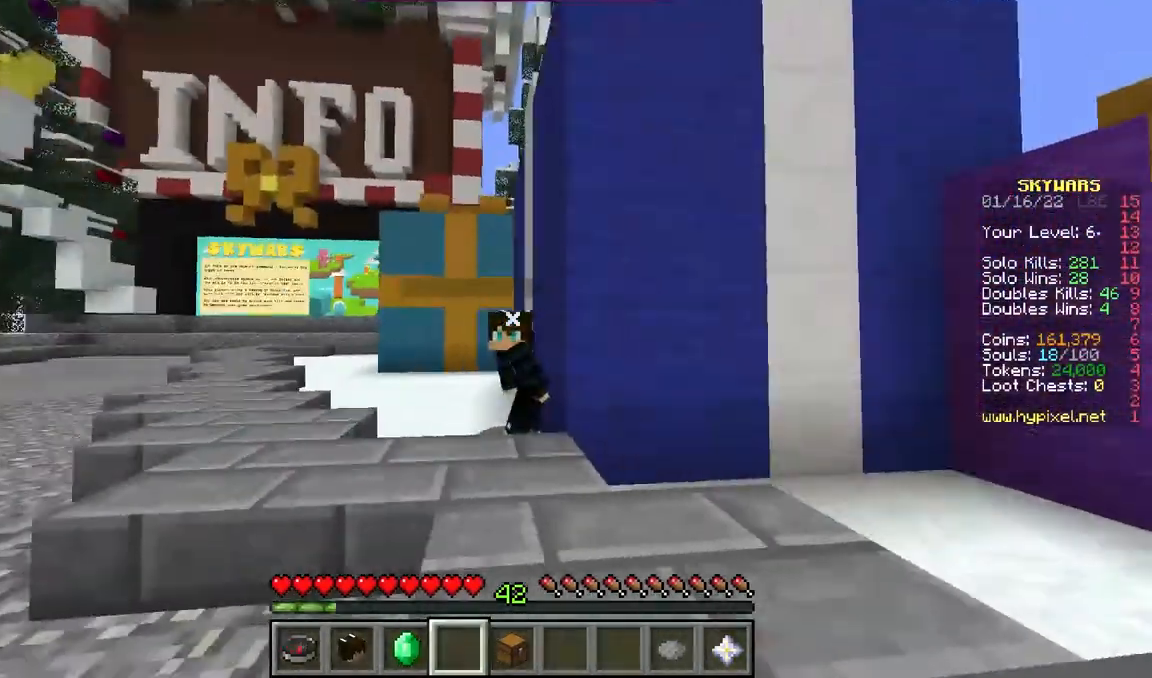
{"keys": [], "mouse": [], "events": [[33, "d", "up"], [67, "mouse_right", "down"], [317, "mouse_right", "up"]]}
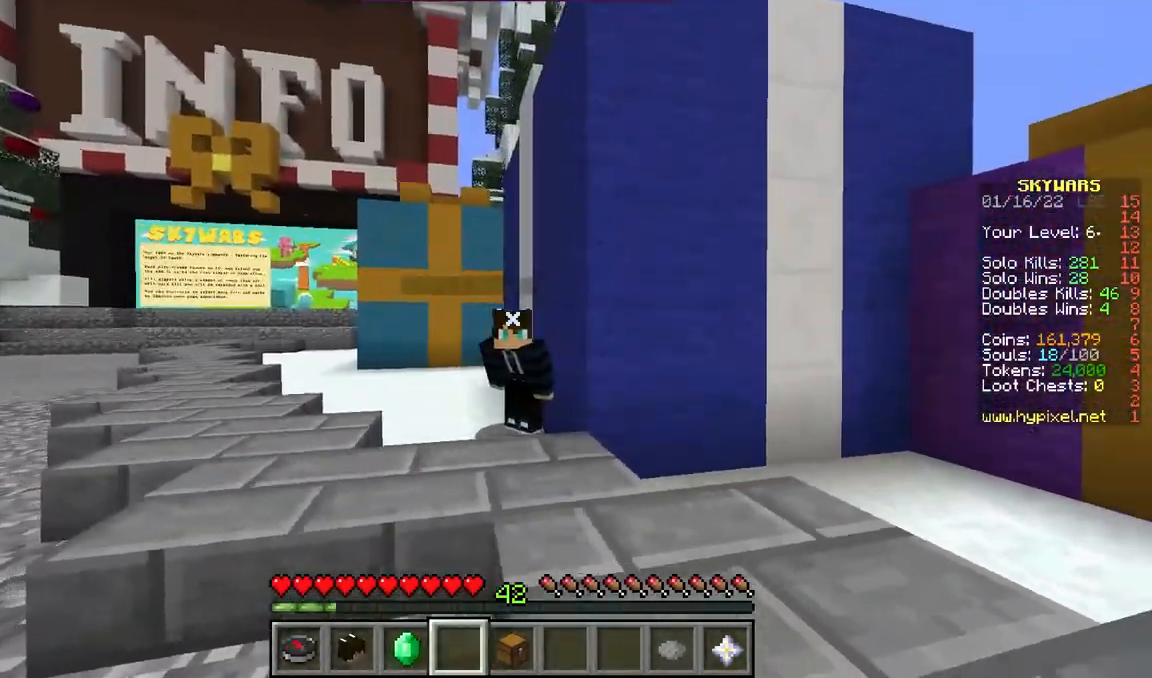
{"keys": [], "mouse": [], "events": []}
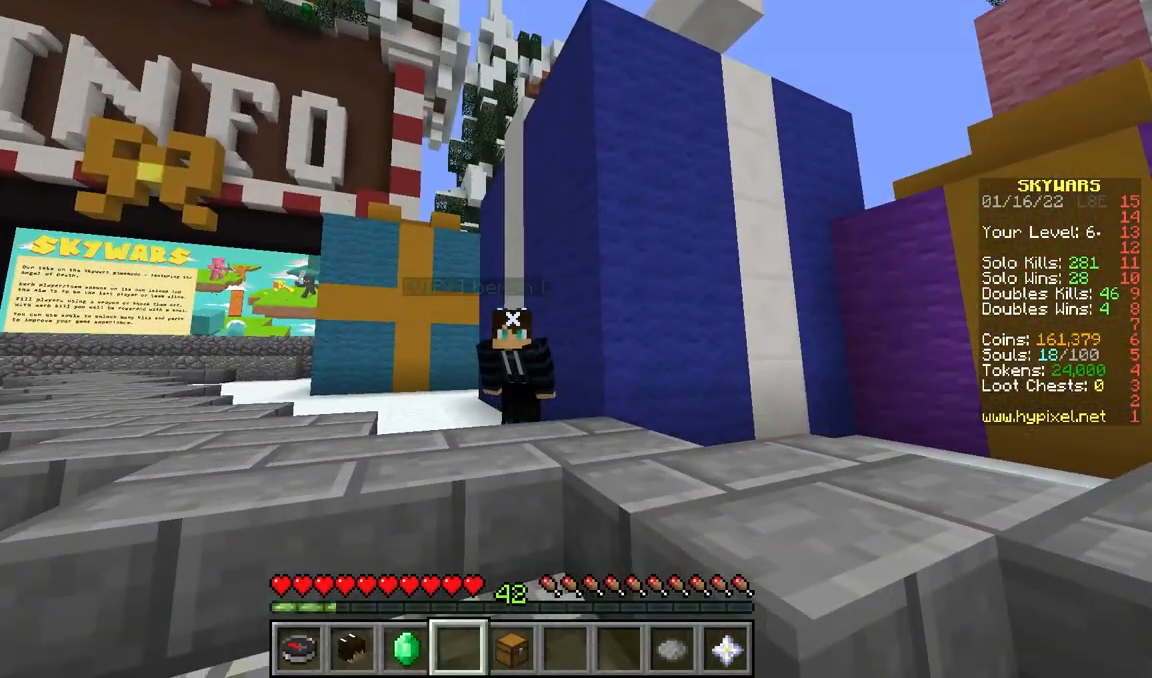
{"keys": [], "mouse": [], "events": []}
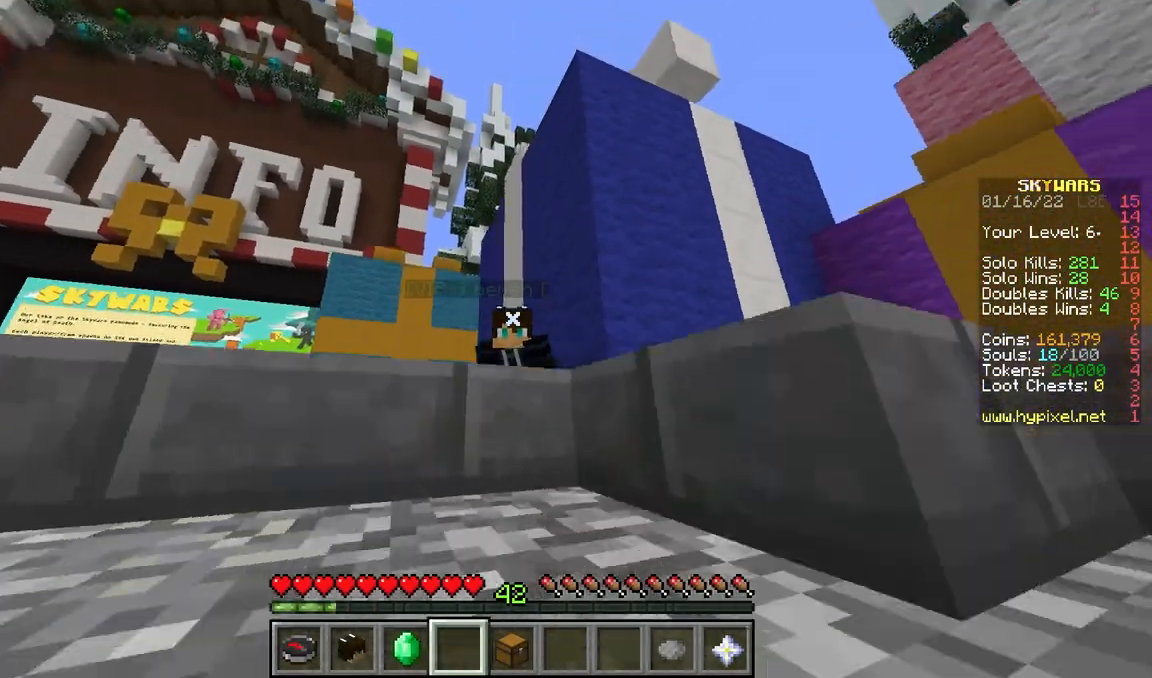
{"keys": [], "mouse": [], "events": []}
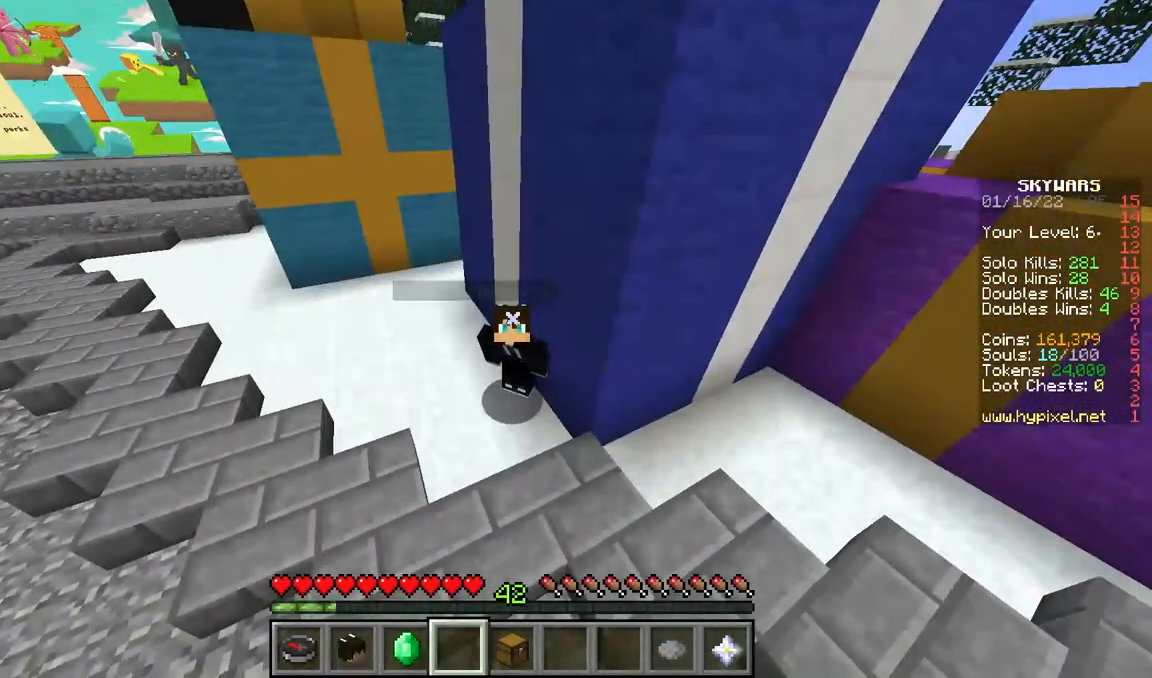
{"keys": ["w"], "mouse": [], "events": [[100, "w", "down"]]}
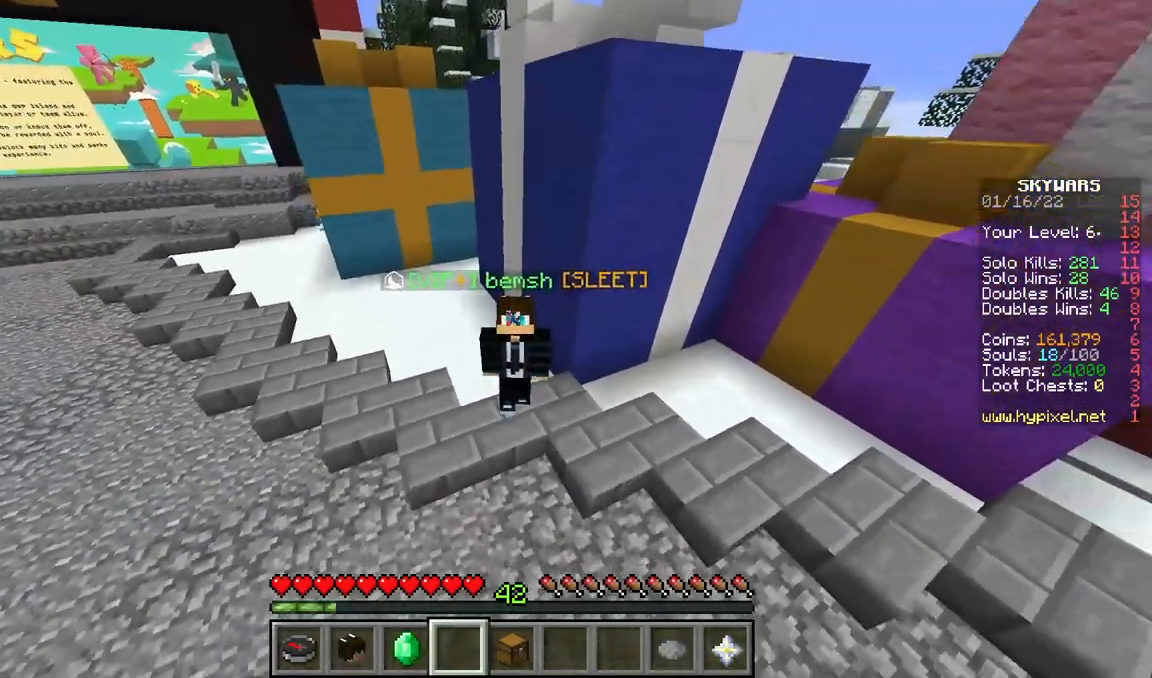
{"keys": ["w"], "mouse": [], "events": []}
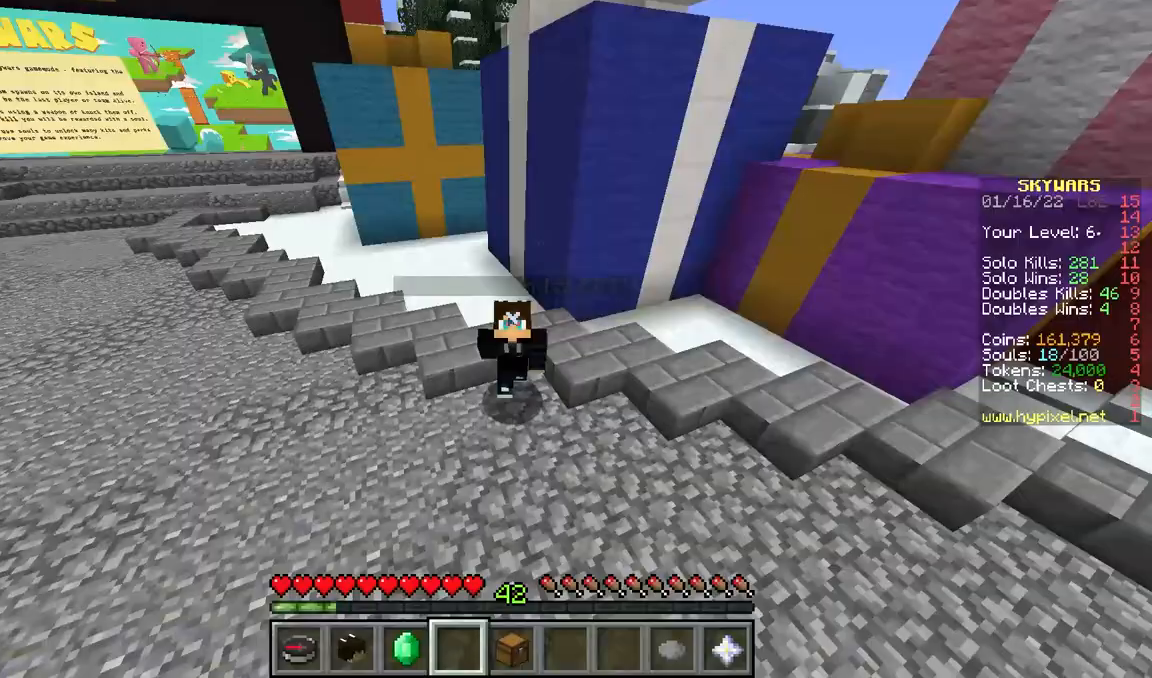
{"keys": ["w"], "mouse": [], "events": []}
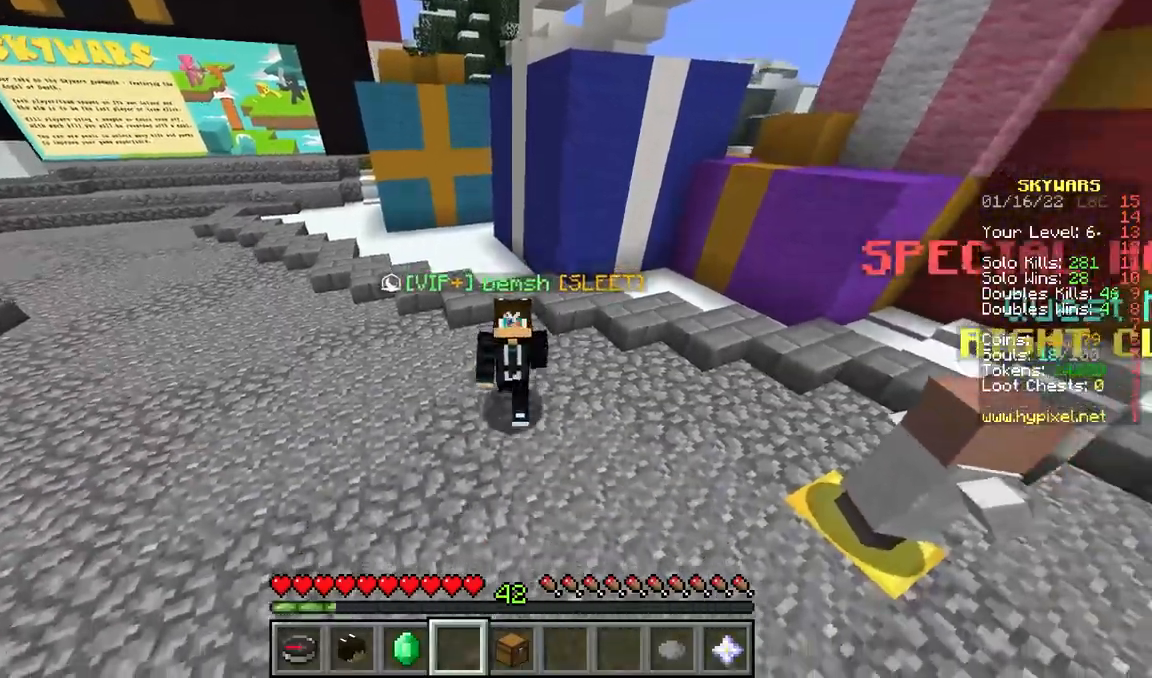
{"keys": ["w"], "mouse": [], "events": []}
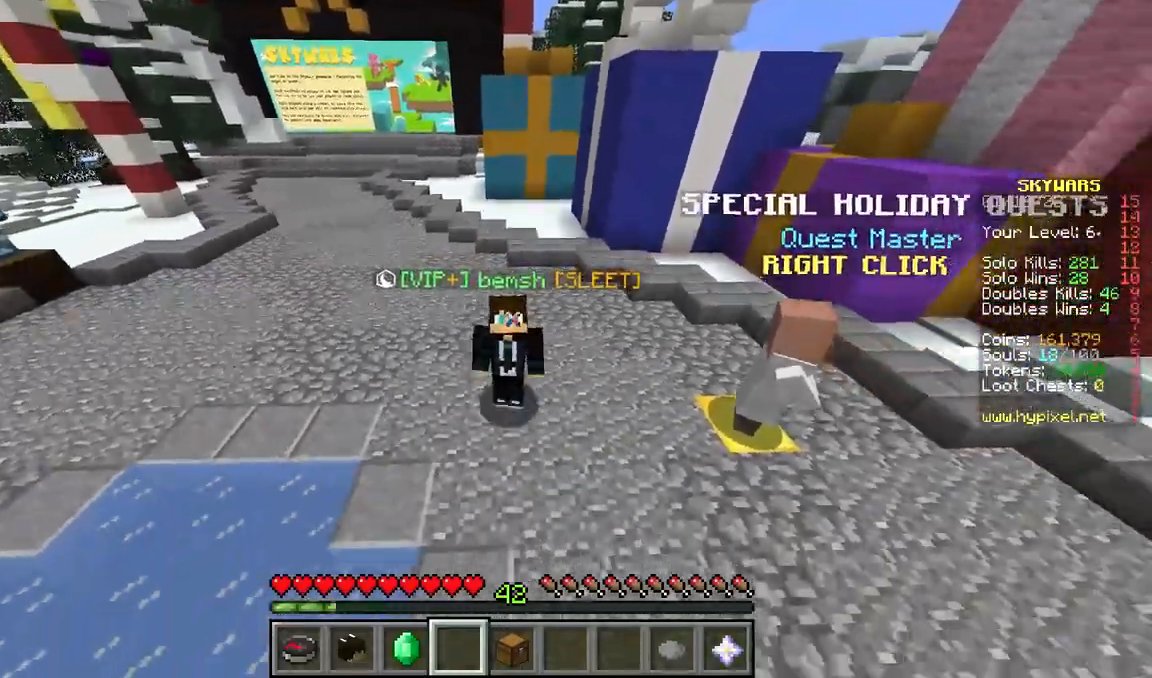
{"keys": ["d", "w"], "mouse": [], "events": [[267, "d", "down"]]}
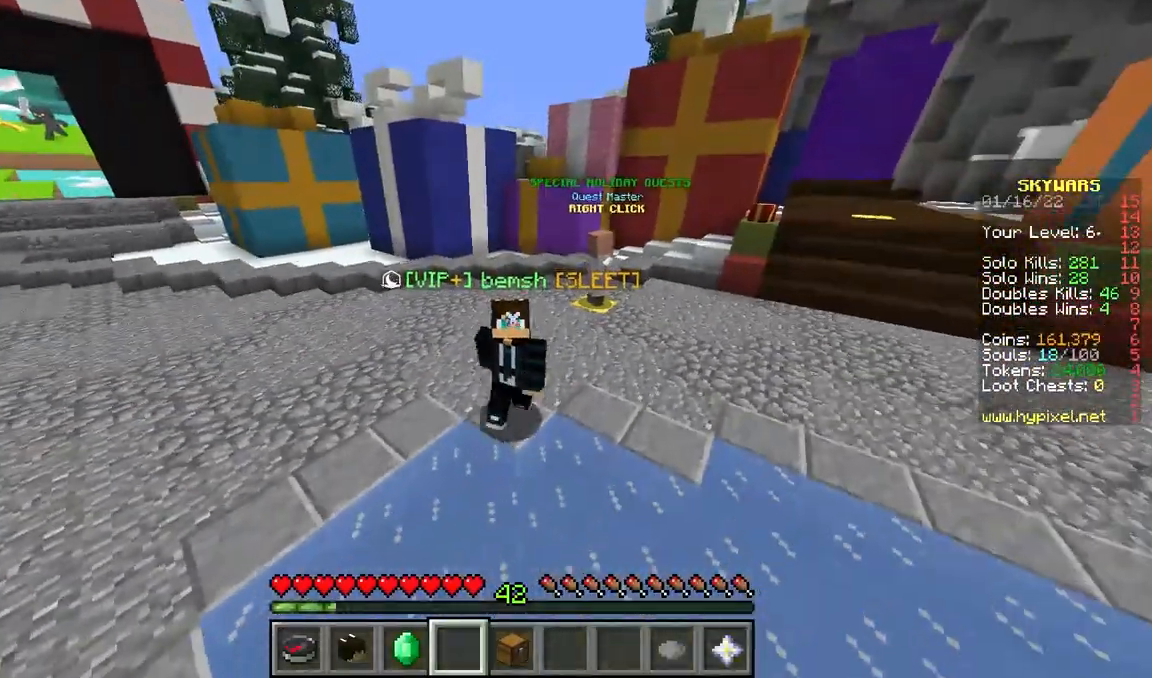
{"keys": ["w"], "mouse": [], "events": [[167, "d", "up"]]}
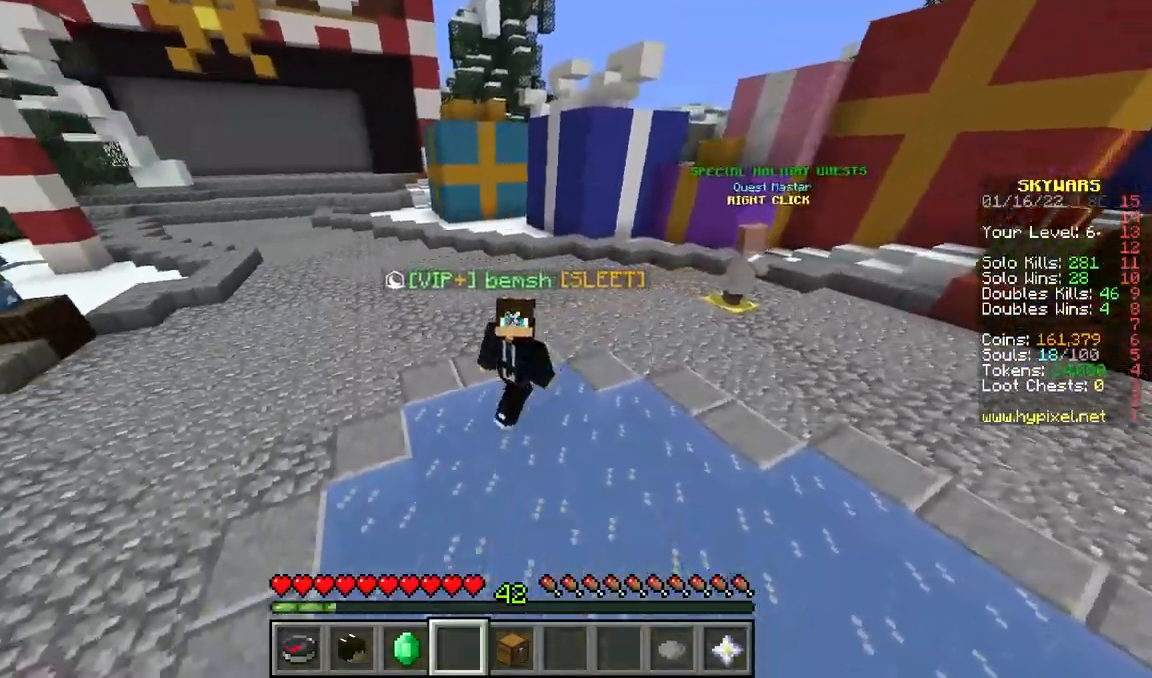
{"keys": ["a", "w"], "mouse": [], "events": [[200, "a", "down"]]}
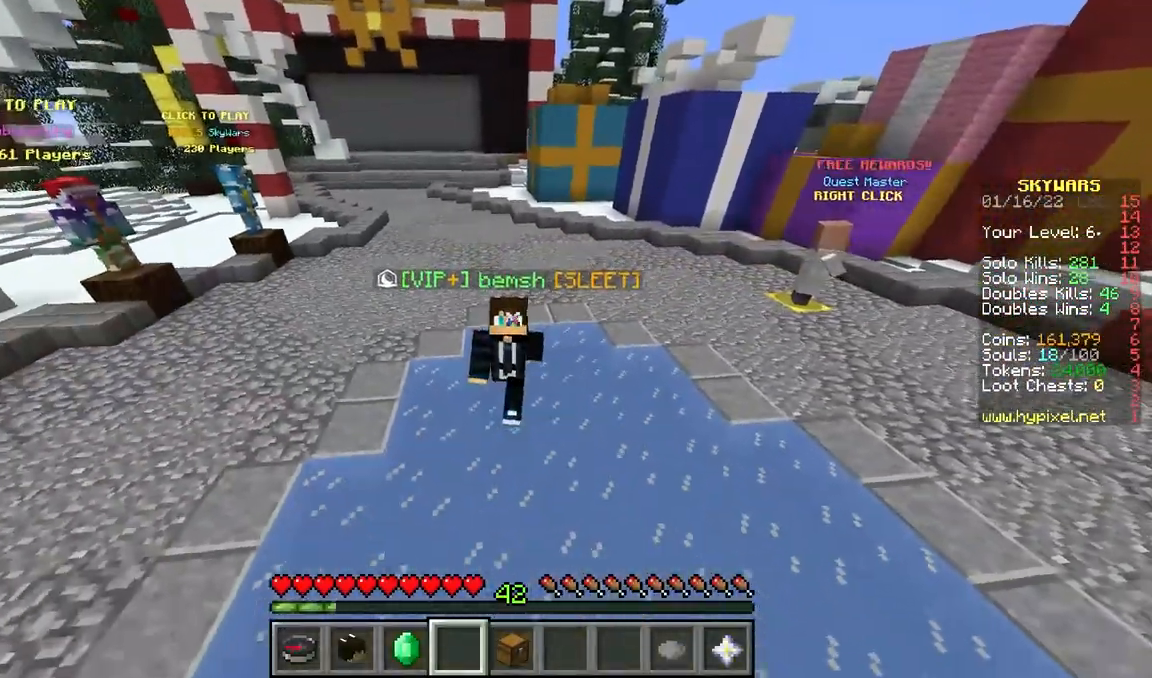
{"keys": ["space", "w"], "mouse": [], "events": [[67, "space", "down"], [450, "a", "up"]]}
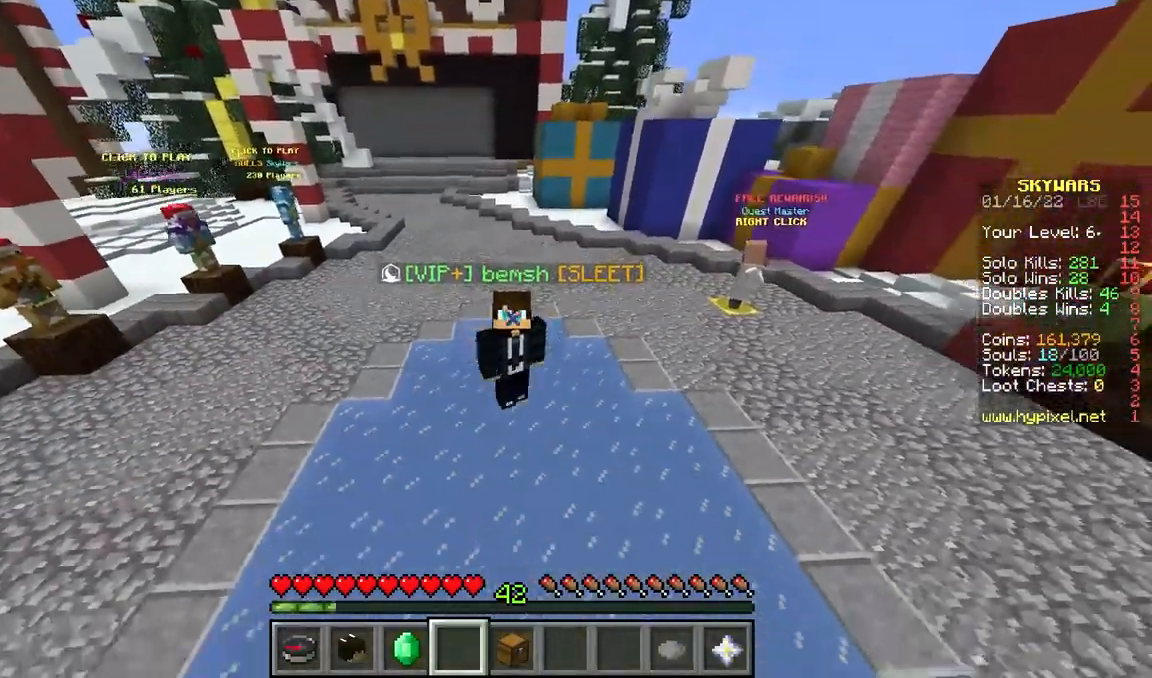
{"keys": ["space", "w"], "mouse": [], "events": []}
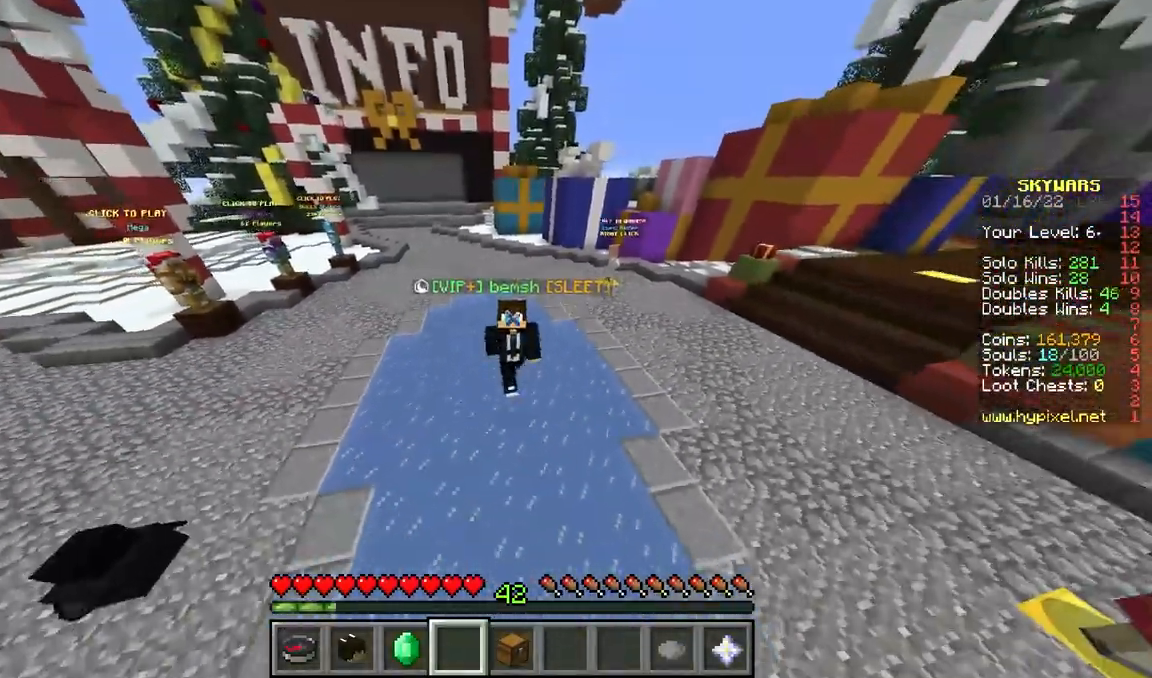
{"keys": ["space", "w"], "mouse": [], "events": []}
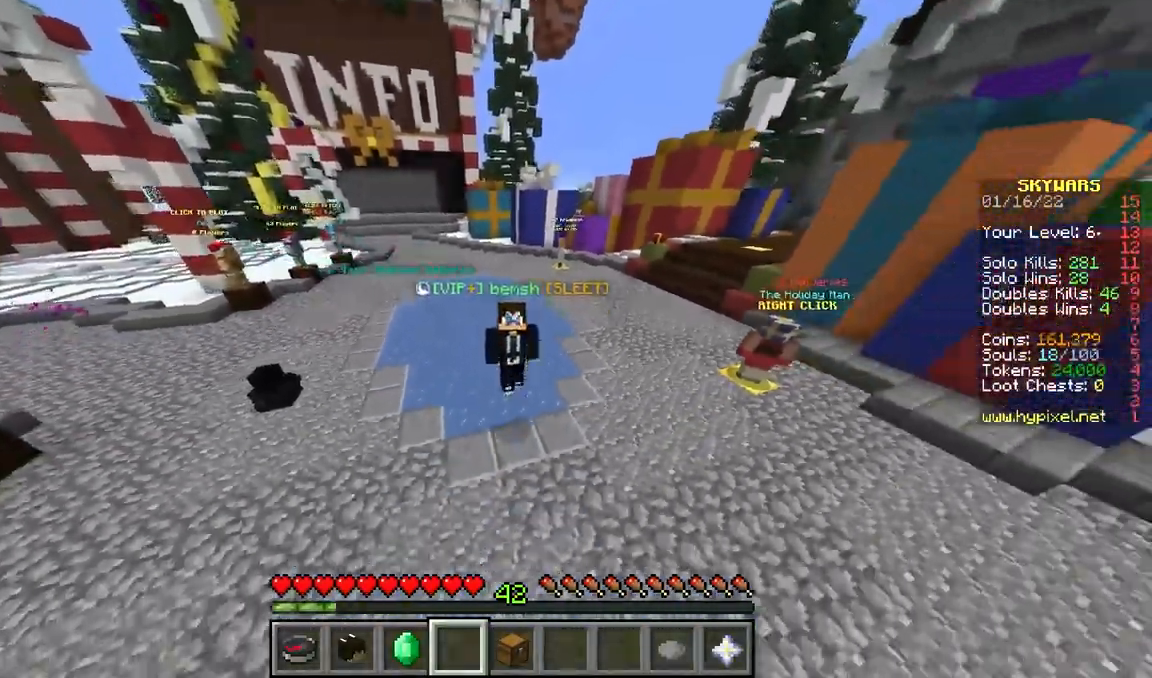
{"keys": ["space", "w"], "mouse": [], "events": []}
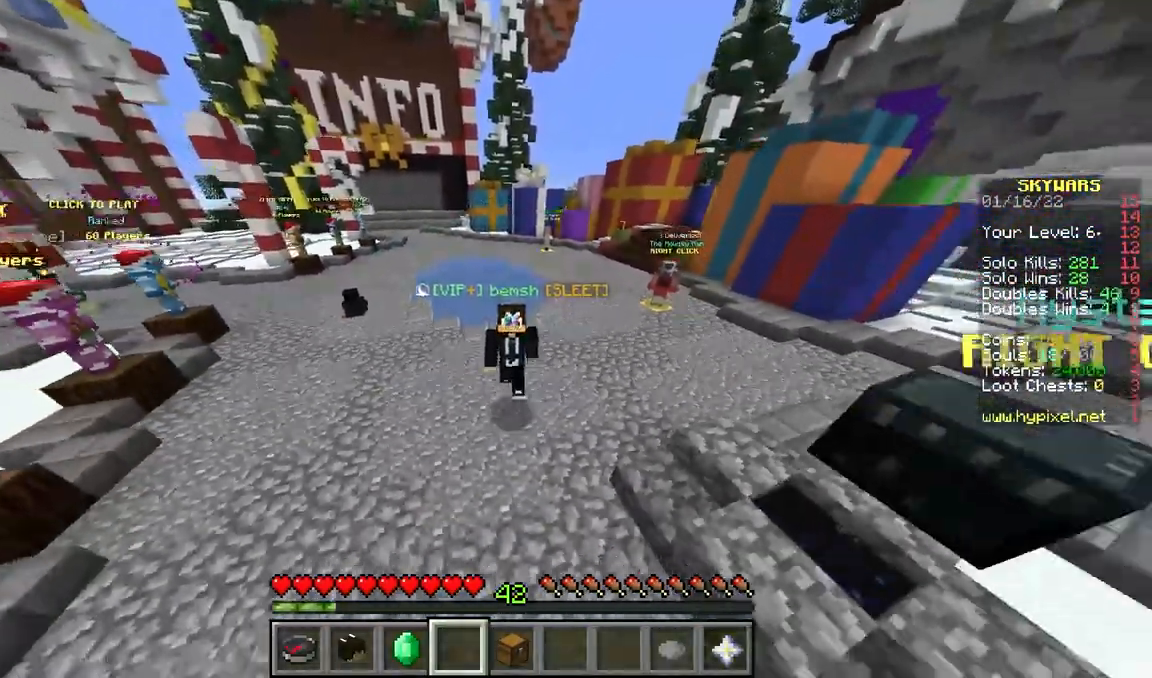
{"keys": ["w"], "mouse": [], "events": [[183, "space", "up"]]}
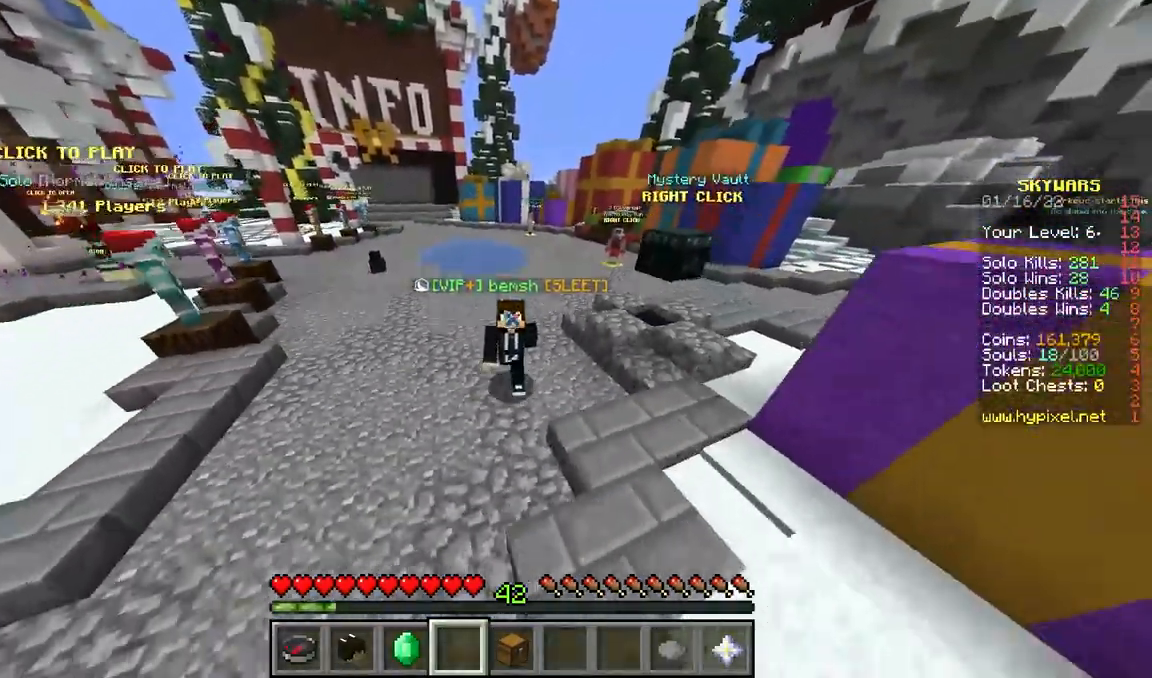
{"keys": ["w"], "mouse": [], "events": []}
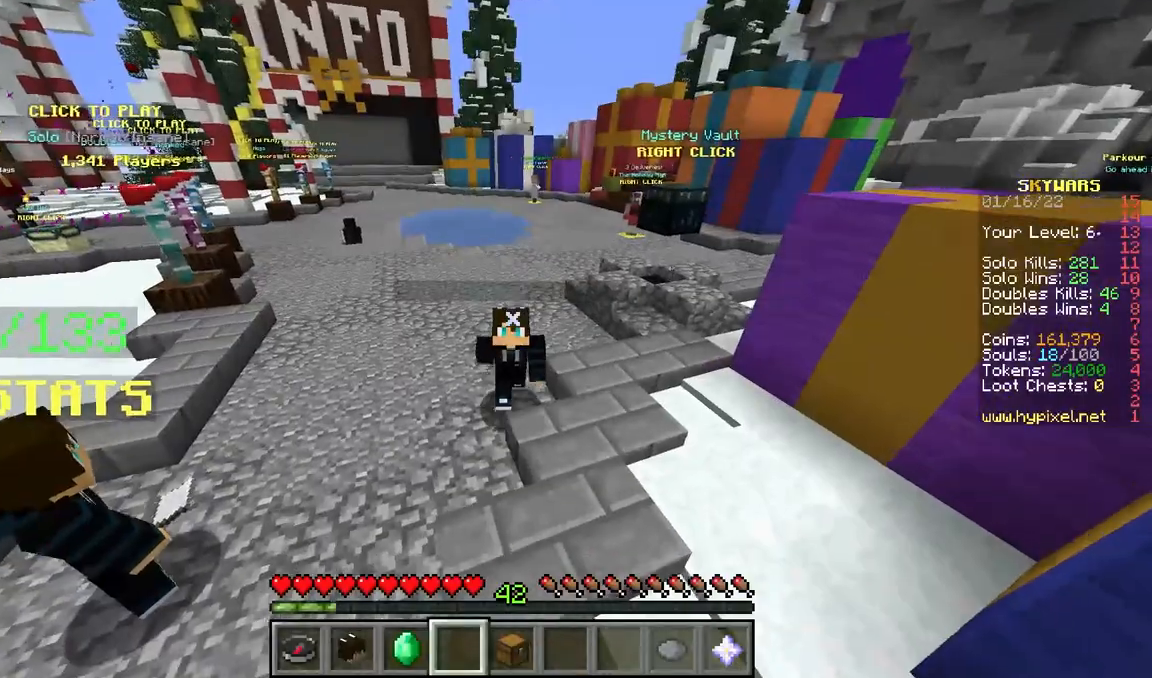
{"keys": [], "mouse": [], "events": [[150, "w", "up"]]}